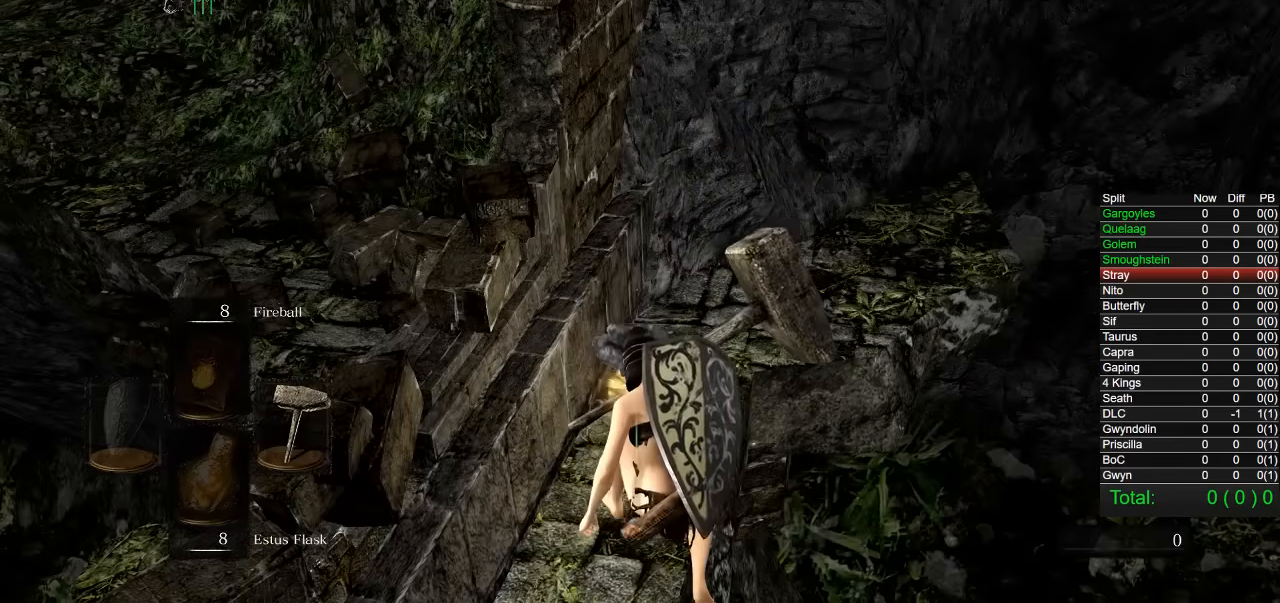
Gameplay with a controller (PlayStation layout); each line is a JSON object with the inputs held at the frame after it. "events" lists button and stick changes between this image and that frame as [ms after this image, input, new state], when the widget could be followed in between. Not read: L1.
{"buttons": [], "left_stick": "center", "right_stick": "center", "events": [[67, "CROSS", "down"], [183, "CROSS", "up"]]}
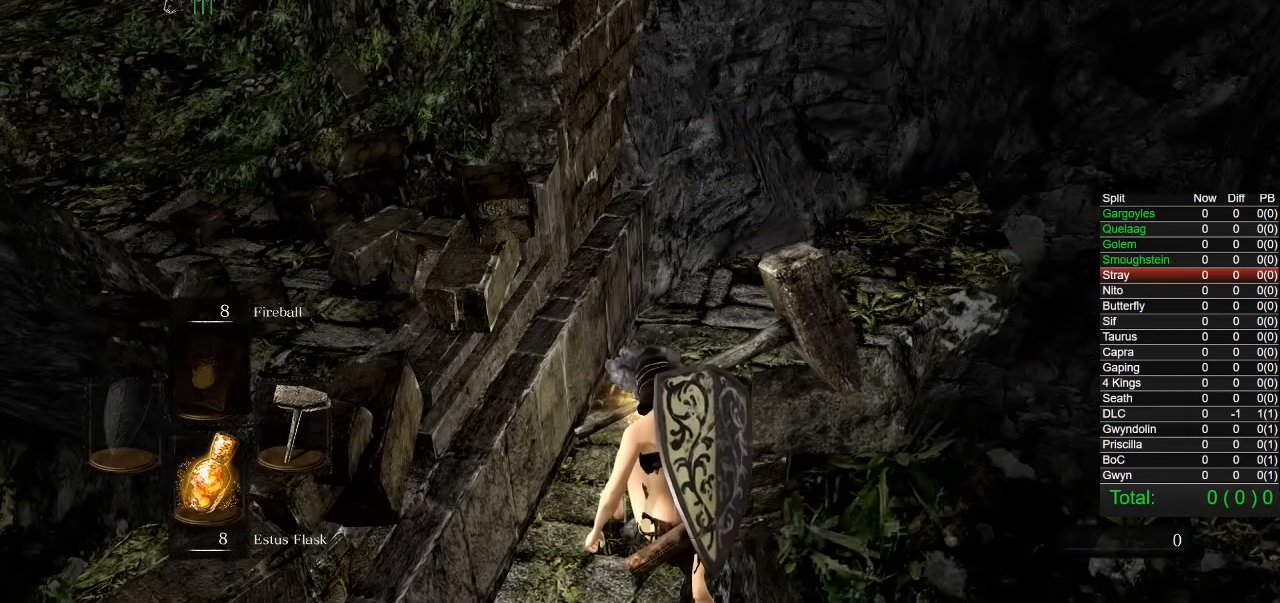
{"buttons": [], "left_stick": "center", "right_stick": "center", "events": []}
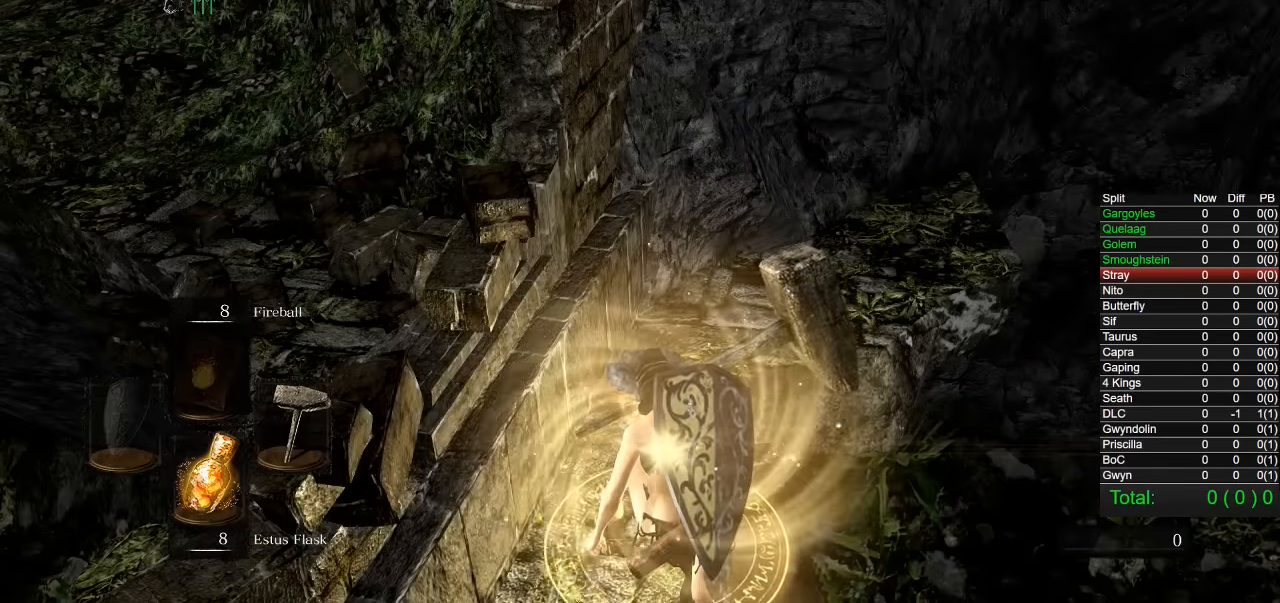
{"buttons": [], "left_stick": "center", "right_stick": "center", "events": []}
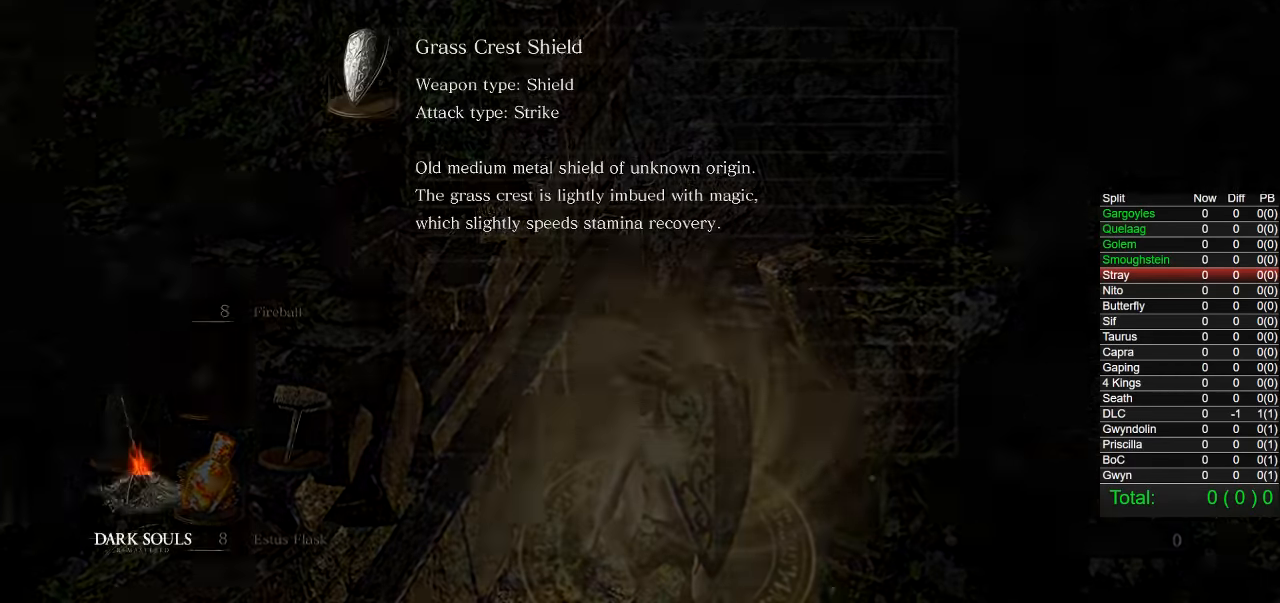
{"buttons": [], "left_stick": "center", "right_stick": "center", "events": []}
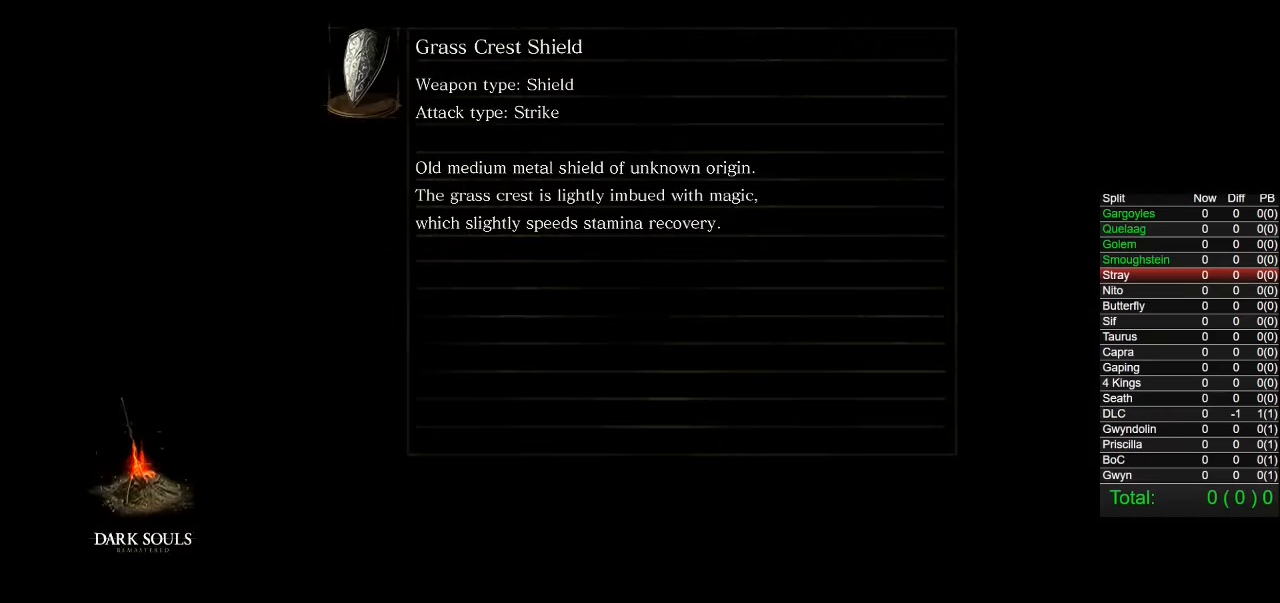
{"buttons": [], "left_stick": "center", "right_stick": "center", "events": []}
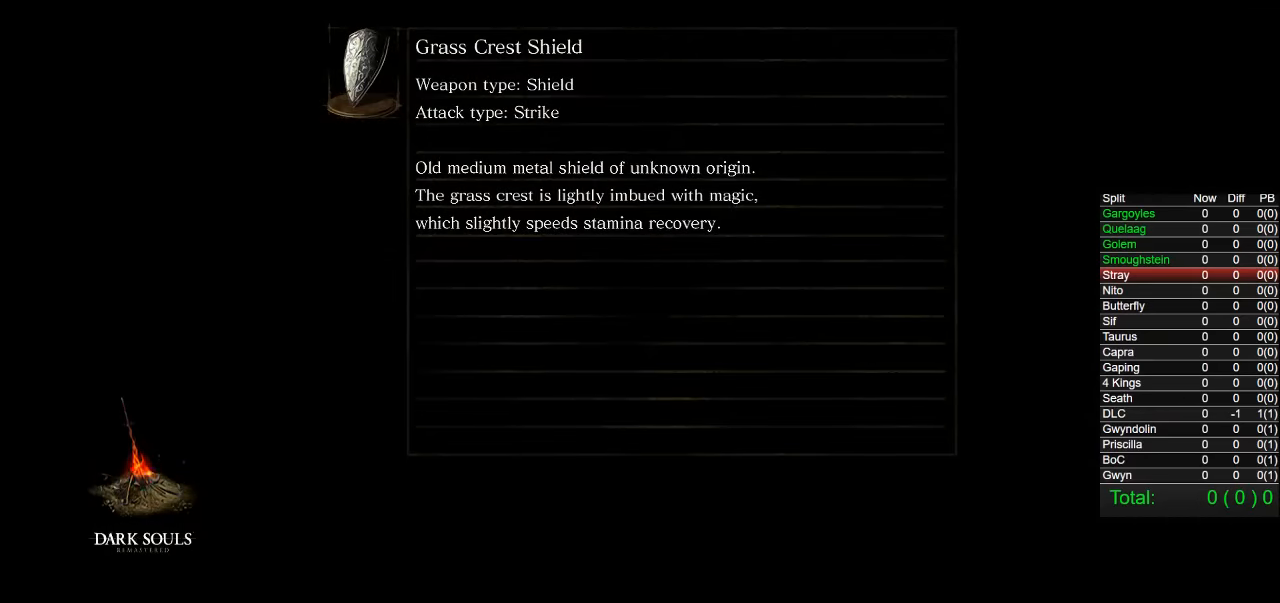
{"buttons": [], "left_stick": "center", "right_stick": "center", "events": []}
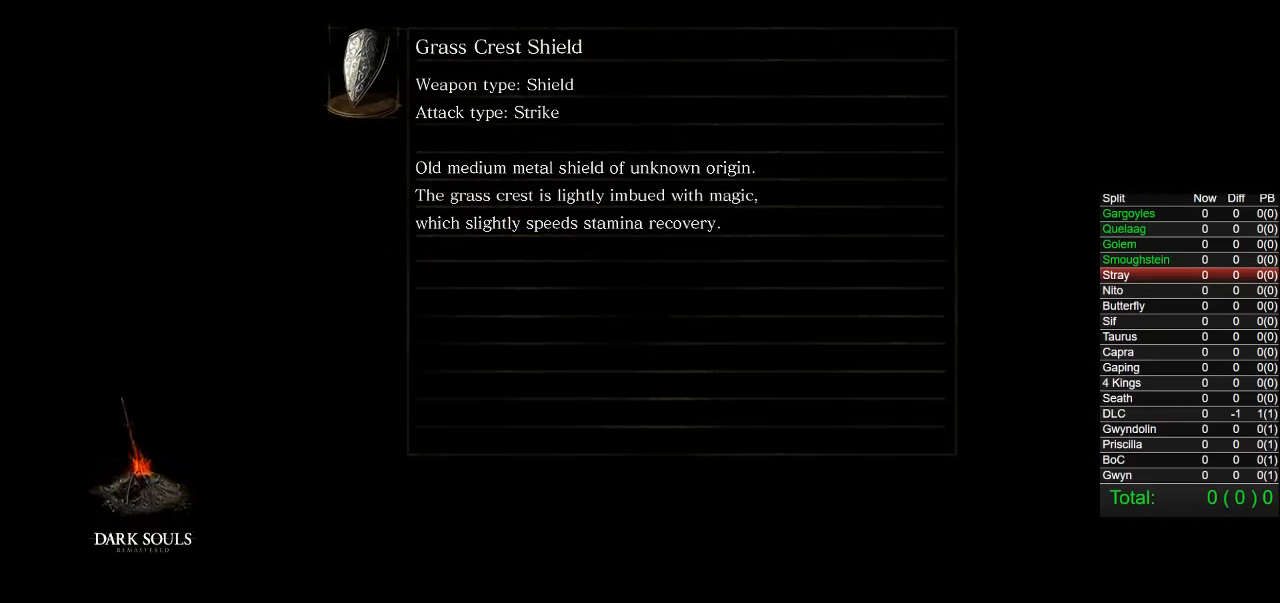
{"buttons": [], "left_stick": "center", "right_stick": "center", "events": []}
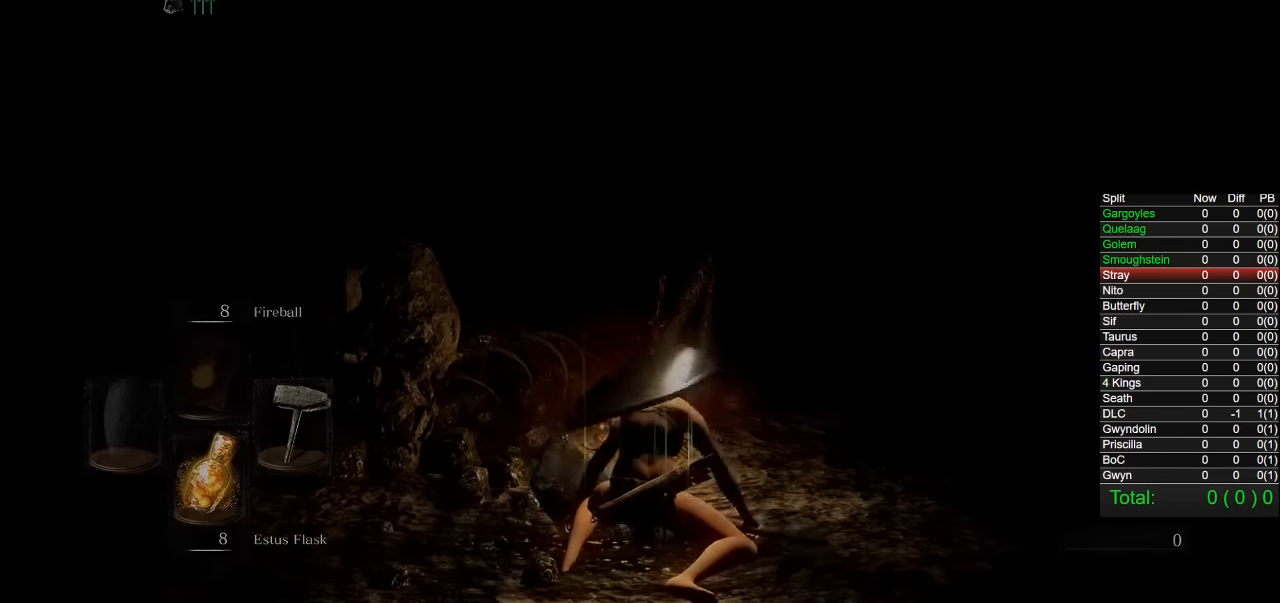
{"buttons": [], "left_stick": "center", "right_stick": "center", "events": []}
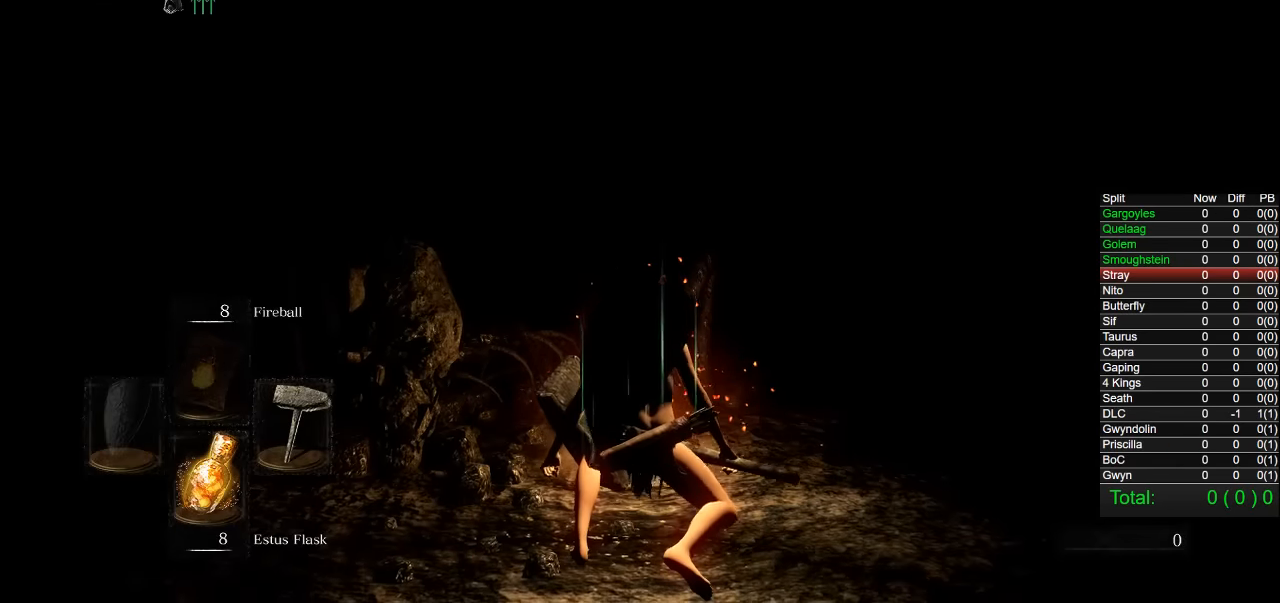
{"buttons": [], "left_stick": "up", "right_stick": "center", "events": [[166, "right_stick", "down"], [183, "left_stick", "up"], [283, "right_stick", "center"]]}
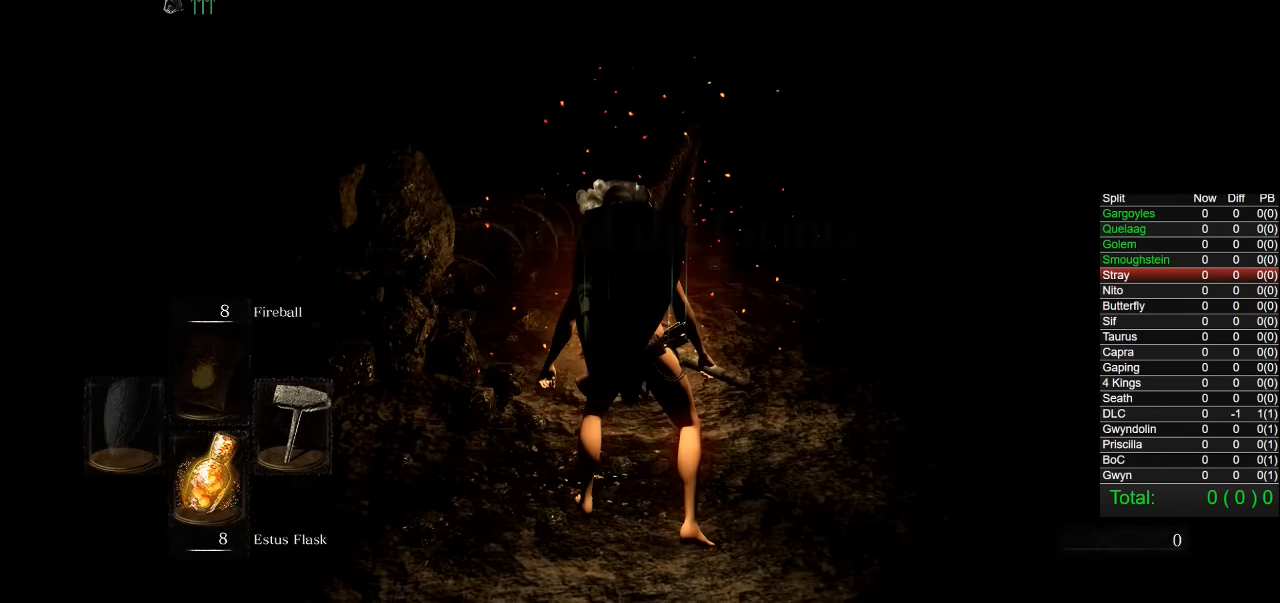
{"buttons": [], "left_stick": "center", "right_stick": "center", "events": [[333, "CROSS", "down"], [383, "left_stick", "center"], [450, "CROSS", "up"]]}
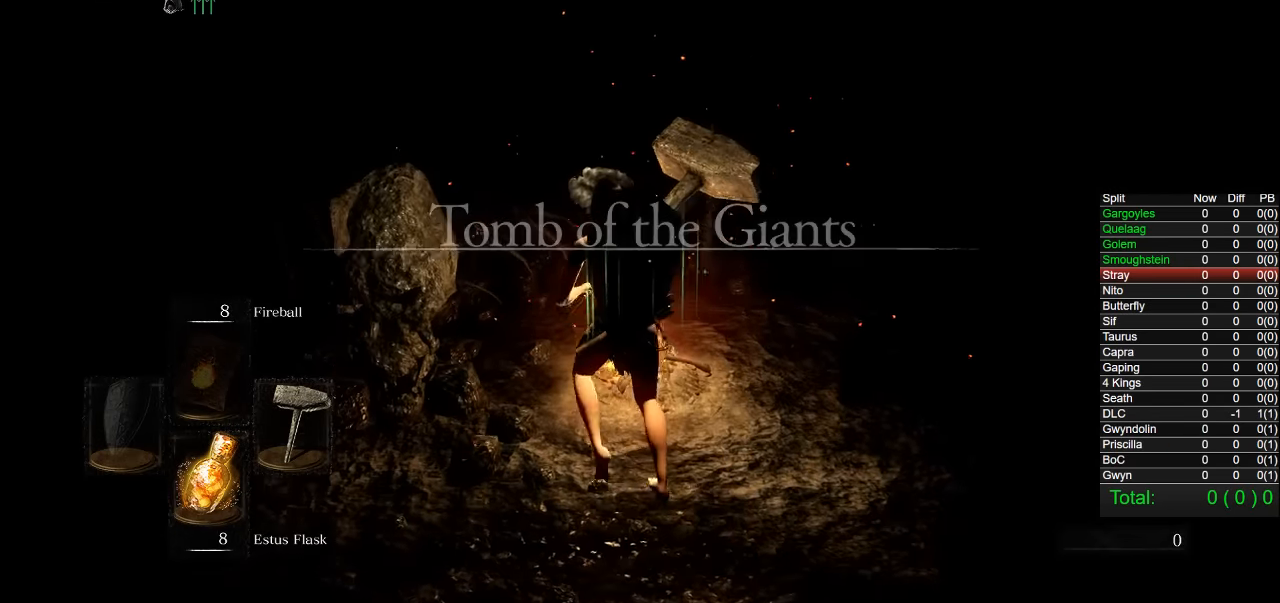
{"buttons": [], "left_stick": "center", "right_stick": "center", "events": [[50, "CROSS", "down"], [133, "CROSS", "up"], [400, "DPAD_DOWN", "down"], [500, "DPAD_DOWN", "up"]]}
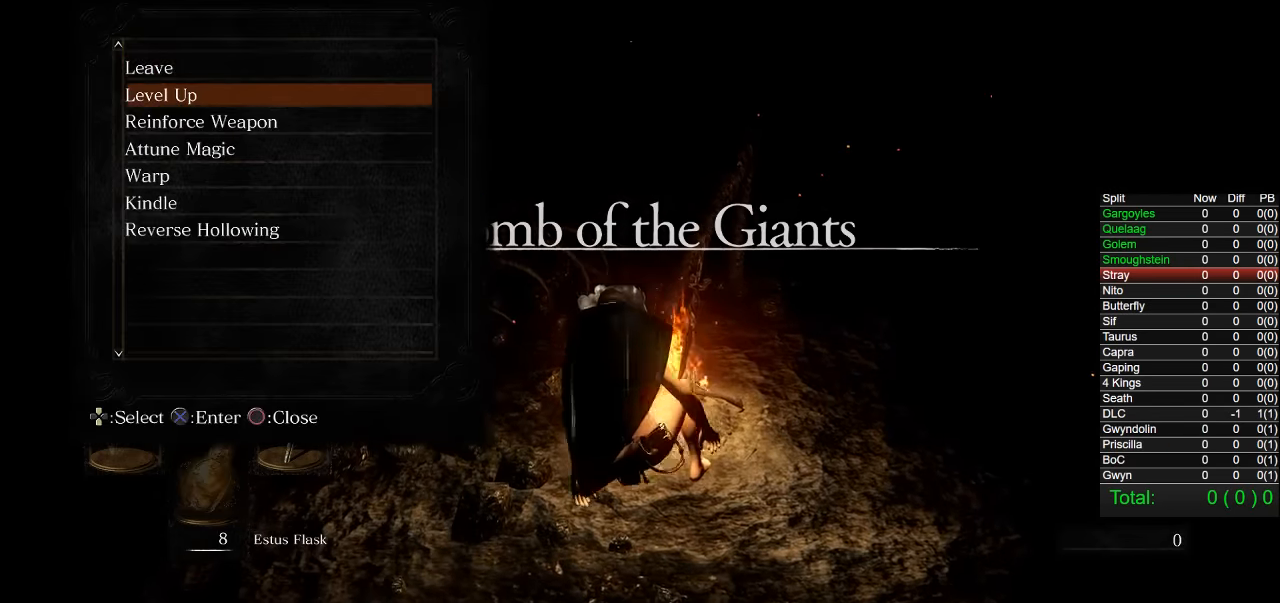
{"buttons": ["CROSS"], "left_stick": "center", "right_stick": "center", "events": [[83, "DPAD_DOWN", "down"], [166, "DPAD_DOWN", "up"], [216, "DPAD_DOWN", "down"], [333, "DPAD_DOWN", "up"], [400, "DPAD_DOWN", "down"], [483, "DPAD_DOWN", "up"], [500, "CROSS", "down"]]}
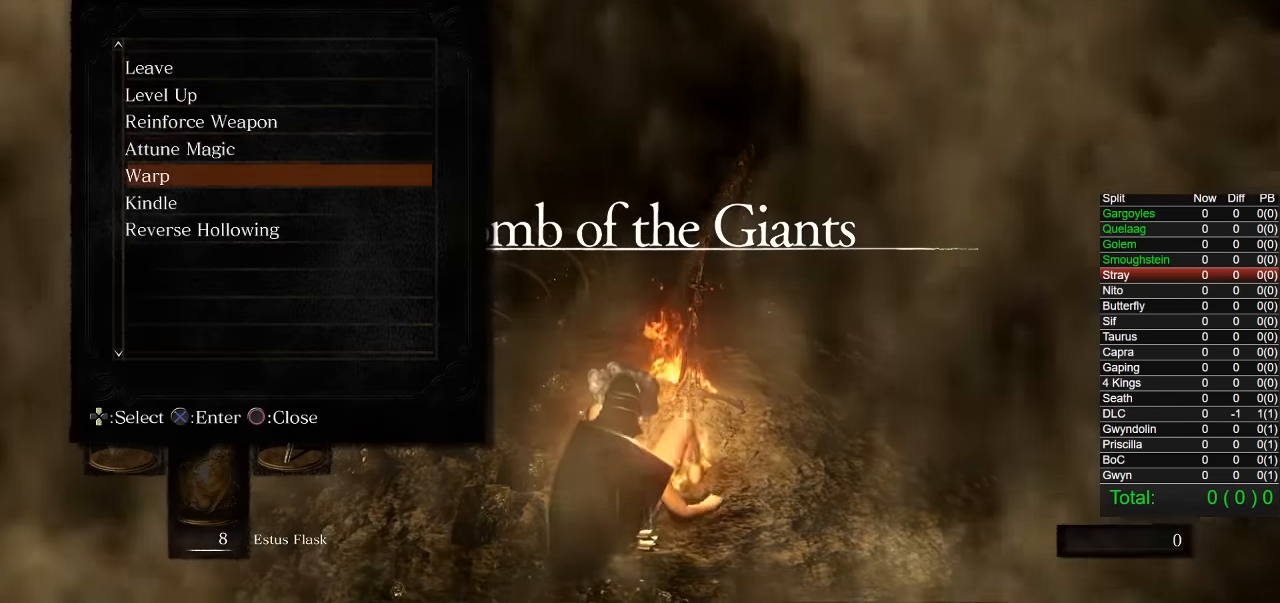
{"buttons": [], "left_stick": "center", "right_stick": "center", "events": [[100, "CROSS", "up"]]}
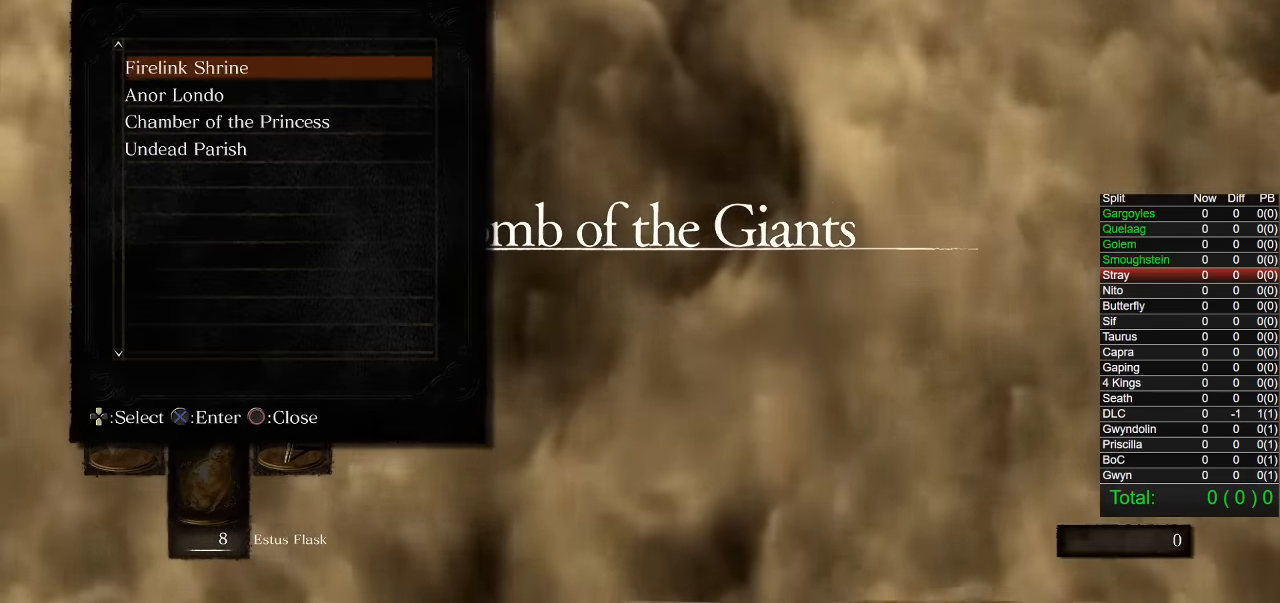
{"buttons": [], "left_stick": "center", "right_stick": "center", "events": [[266, "CROSS", "down"], [366, "CROSS", "up"]]}
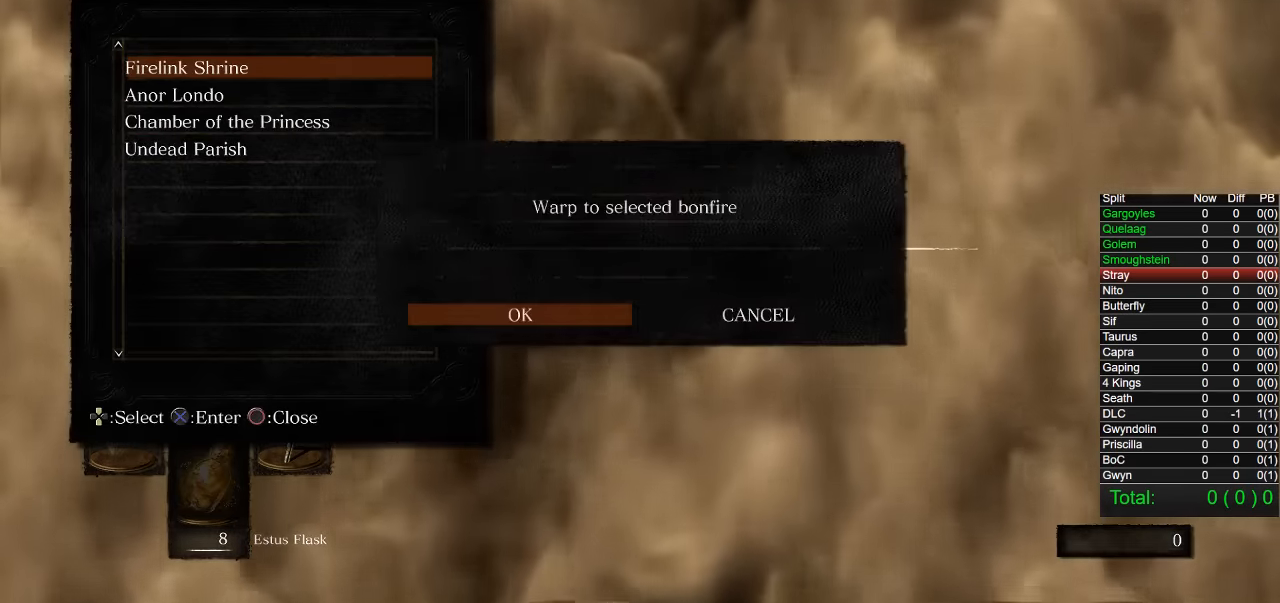
{"buttons": [], "left_stick": "center", "right_stick": "center", "events": [[50, "CROSS", "down"], [133, "CROSS", "up"], [200, "CROSS", "down"], [283, "CROSS", "up"], [350, "CROSS", "down"], [450, "CROSS", "up"]]}